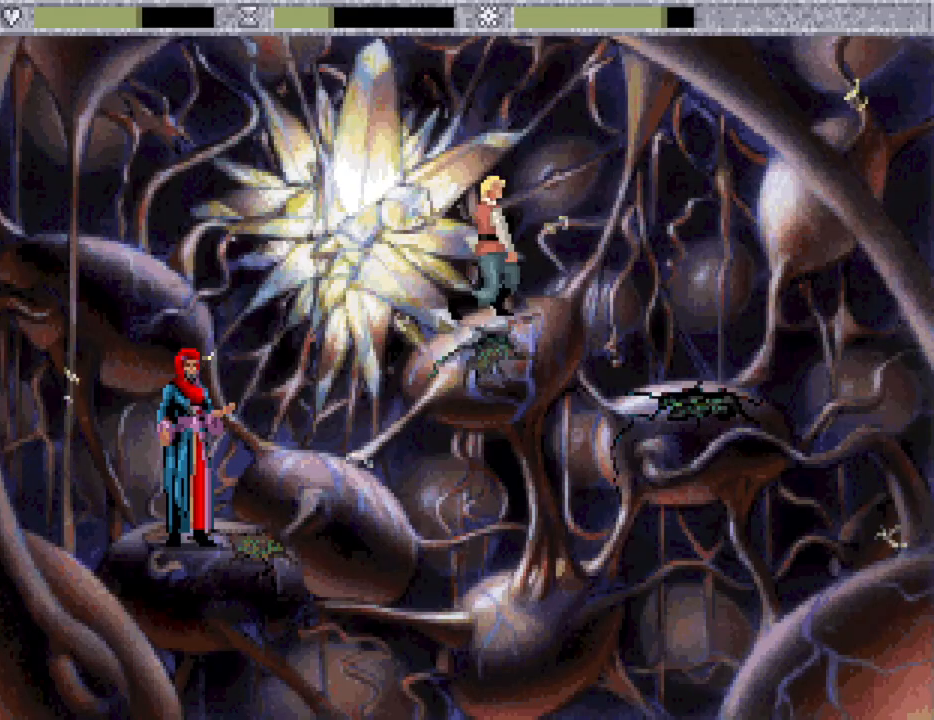
Gameplay with keyboard and mouse; each line is a JSON object with the keys and mouse buttons held at the frame after it. "events" lists presses ("down") and releases ("up") of "down", "escape", "f1", "f10", "f11", "f12", "f2", "f3", "f4", "f5", "f6", "f7", "f8", "f9", "left", "right", "space", "up", "mouse_left", "mouse_wheel", "mouse_right" and "mouse_mb4" between this image and that frame as [ms after this image, input, new state], when the widget could be followed in between. "mouse_left", "mouse_wheel", "mouse_right", "mouse_mb4" = the "left", "wheel", "right", "mb4" buttons of the "mouse" list. No other keys are recorded. "wheel" means that the mouse wheel is clicked or scrolled. Not read: mouse_move.
{"keys": [], "mouse": [], "events": []}
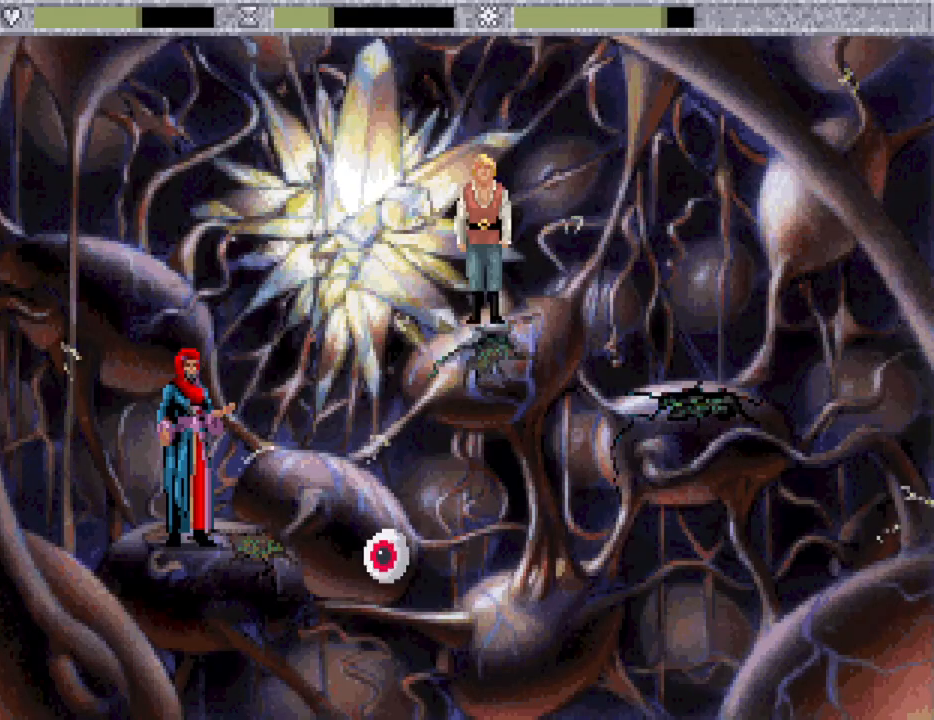
{"keys": [], "mouse": [], "events": [[350, "mouse_mb4", "down"], [450, "mouse_mb4", "up"]]}
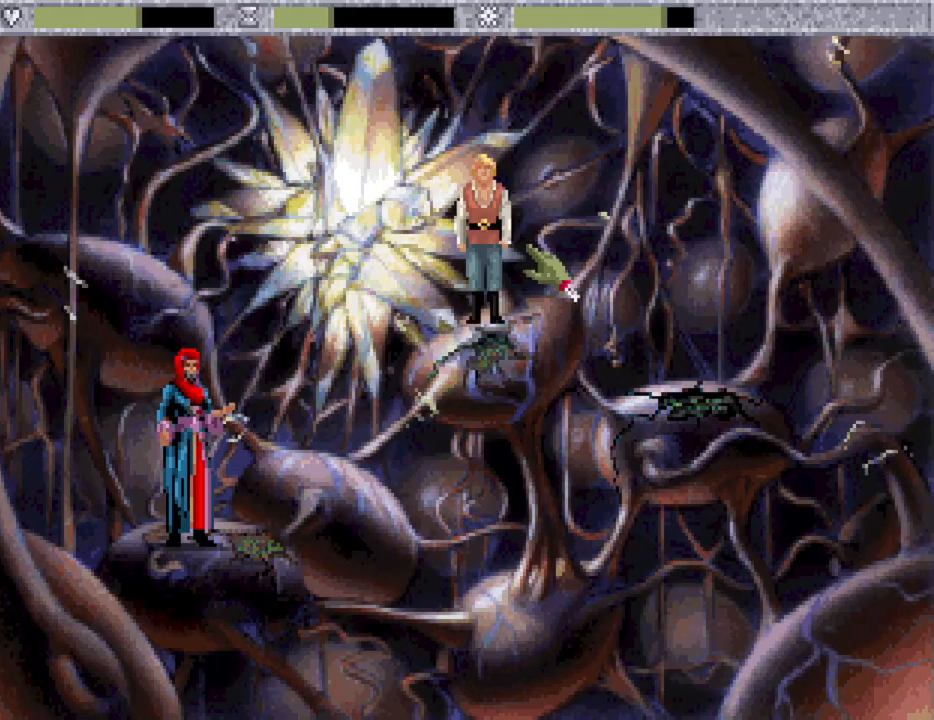
{"keys": [], "mouse": [], "events": [[67, "mouse_mb4", "down"], [167, "mouse_mb4", "up"], [317, "mouse_wheel", "down"], [417, "mouse_wheel", "up"]]}
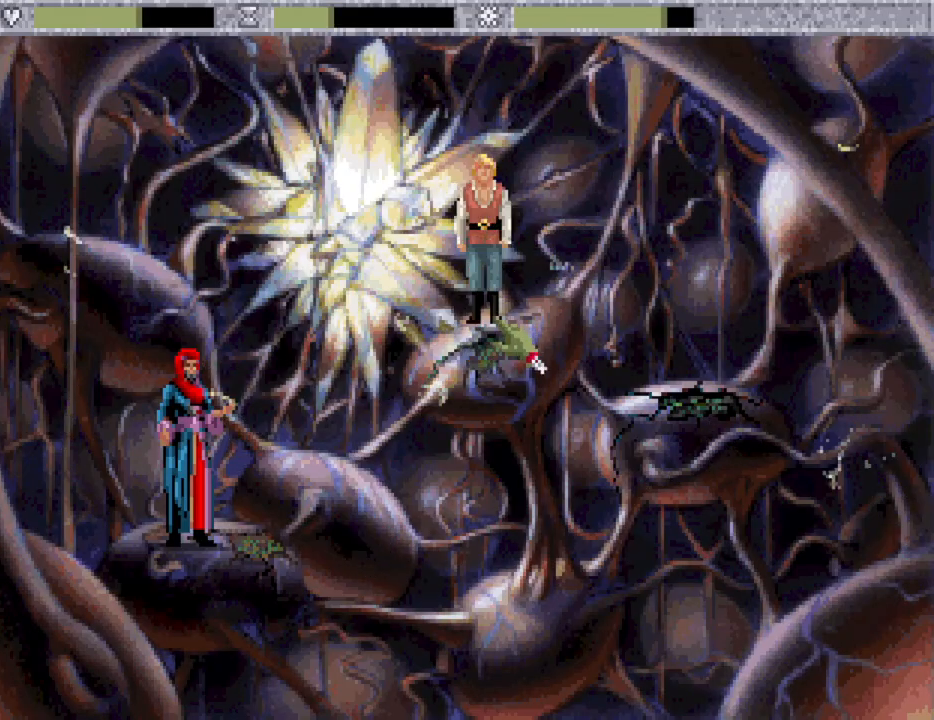
{"keys": [], "mouse": ["wheel"], "events": [[467, "mouse_wheel", "down"]]}
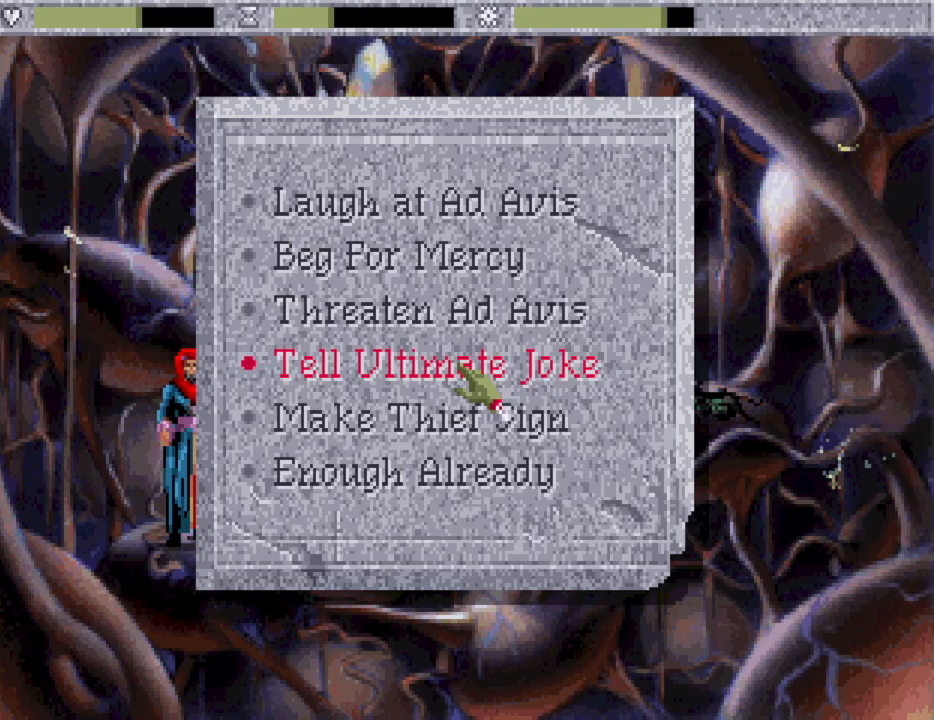
{"keys": [], "mouse": [], "events": [[117, "mouse_wheel", "up"], [333, "mouse_mb4", "down"], [433, "mouse_mb4", "up"]]}
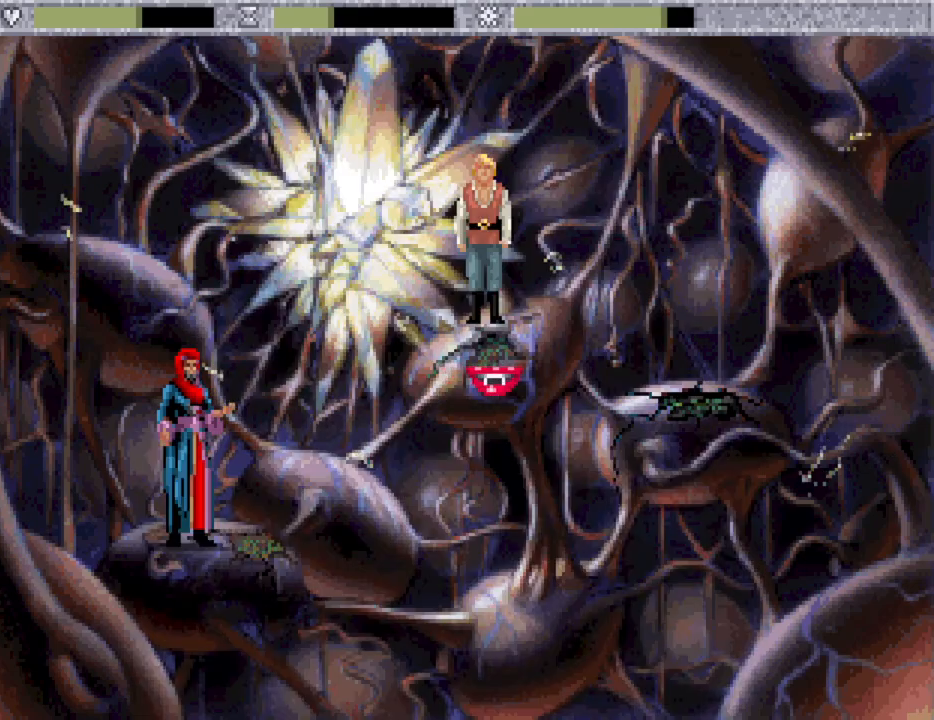
{"keys": [], "mouse": [], "events": [[317, "mouse_mb4", "down"], [417, "mouse_mb4", "up"]]}
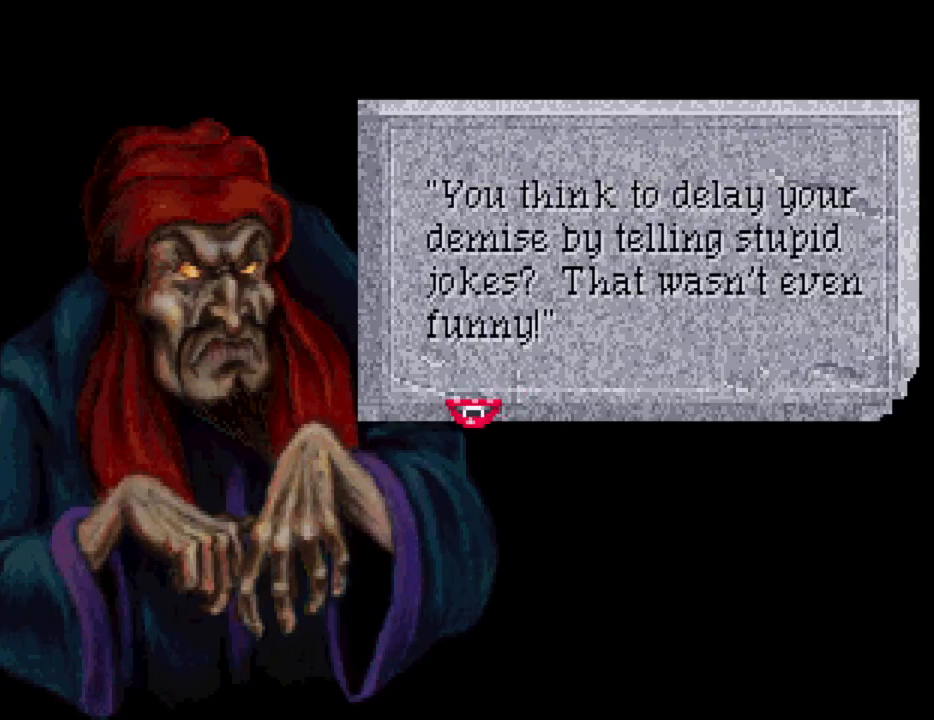
{"keys": [], "mouse": [], "events": []}
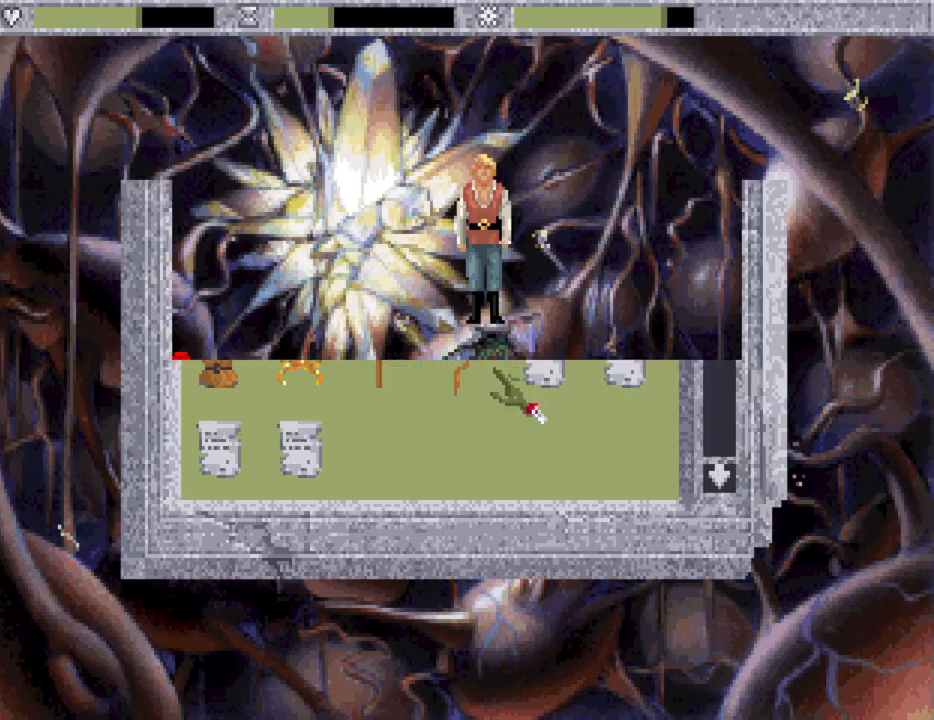
{"keys": [], "mouse": ["wheel"], "events": [[433, "mouse_wheel", "down"]]}
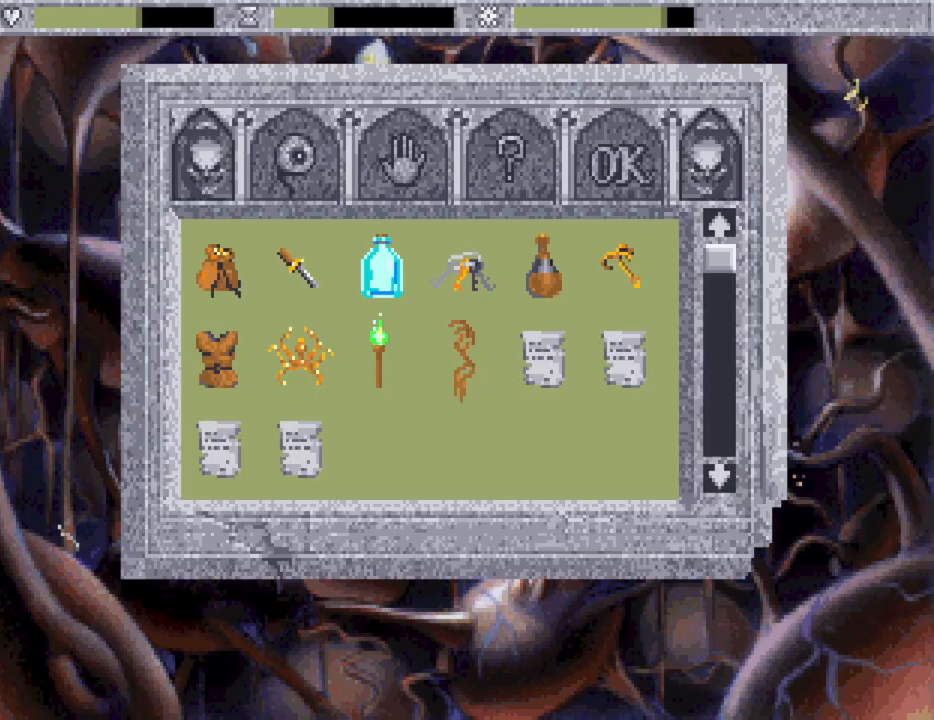
{"keys": [], "mouse": [], "events": [[33, "mouse_wheel", "up"], [350, "mouse_wheel", "down"], [450, "mouse_wheel", "up"]]}
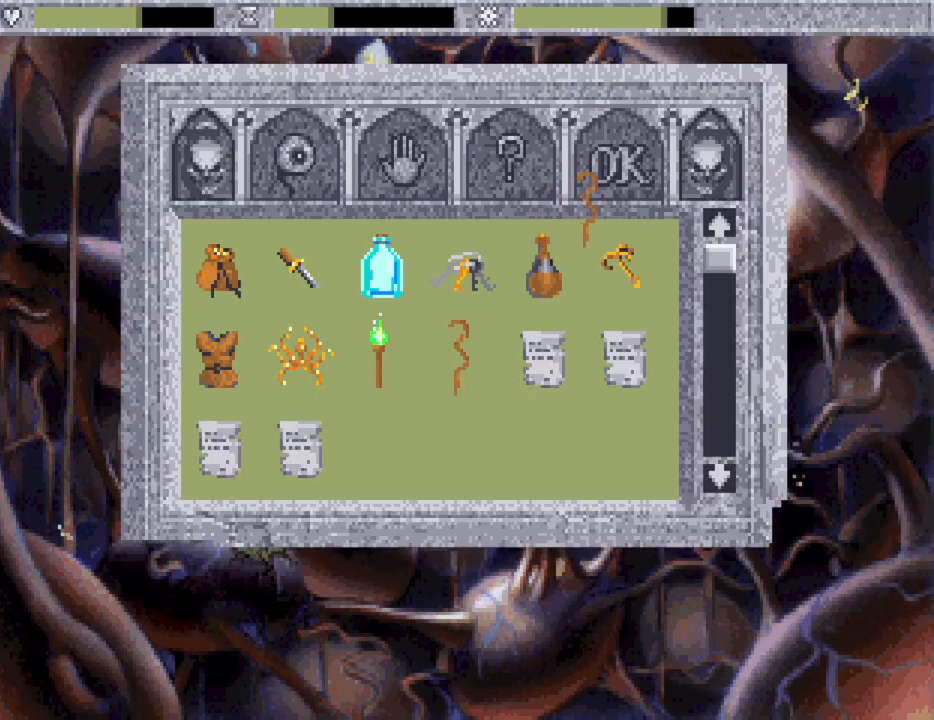
{"keys": [], "mouse": [], "events": []}
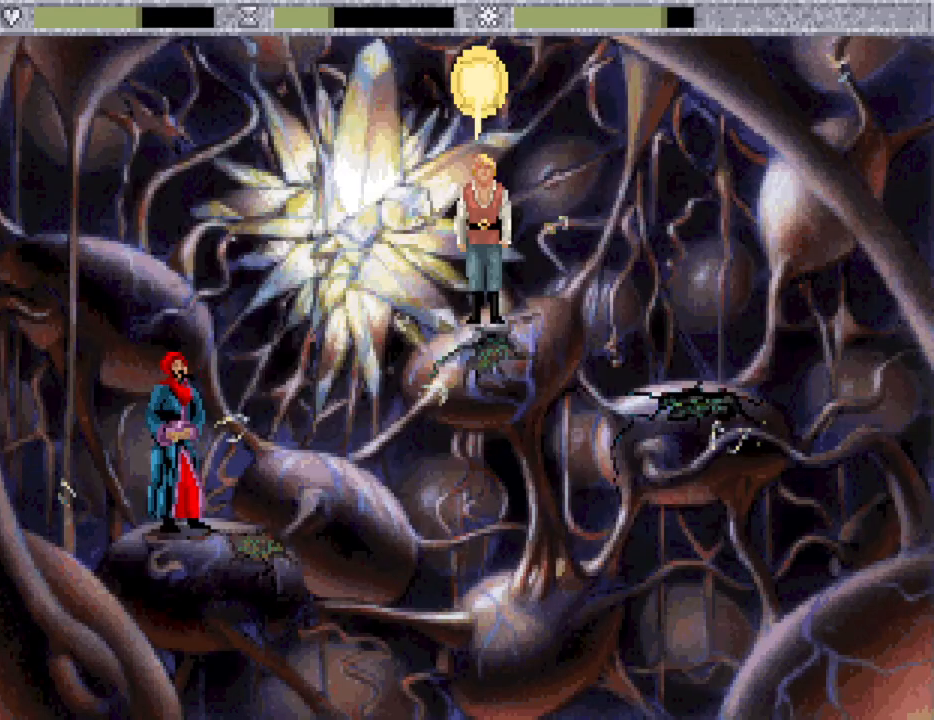
{"keys": [], "mouse": [], "events": []}
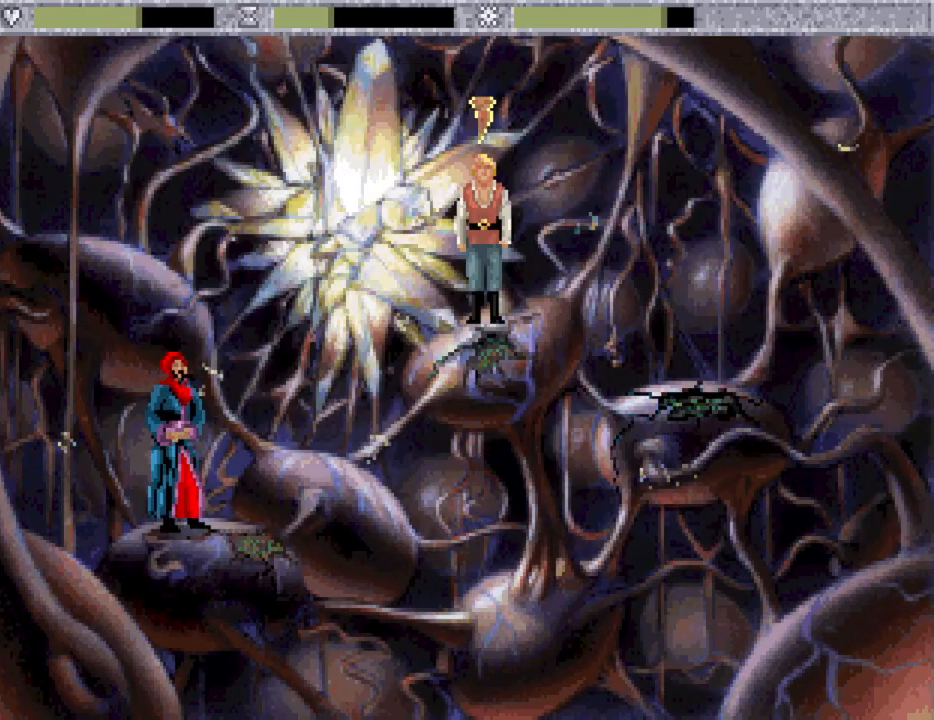
{"keys": [], "mouse": [], "events": []}
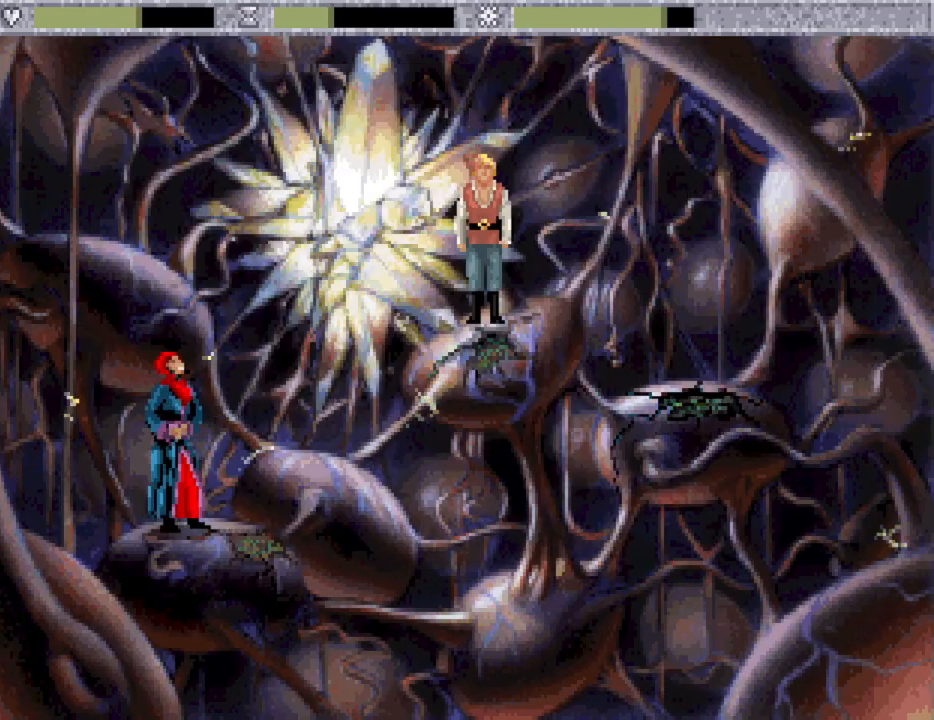
{"keys": [], "mouse": [], "events": []}
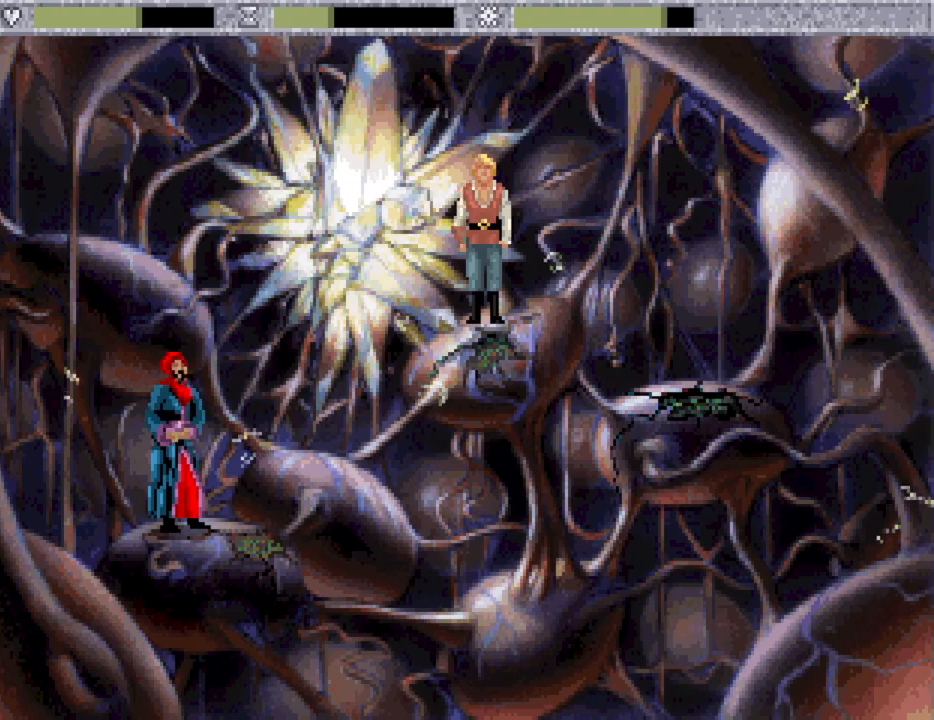
{"keys": [], "mouse": ["mb4"], "events": [[450, "mouse_mb4", "down"]]}
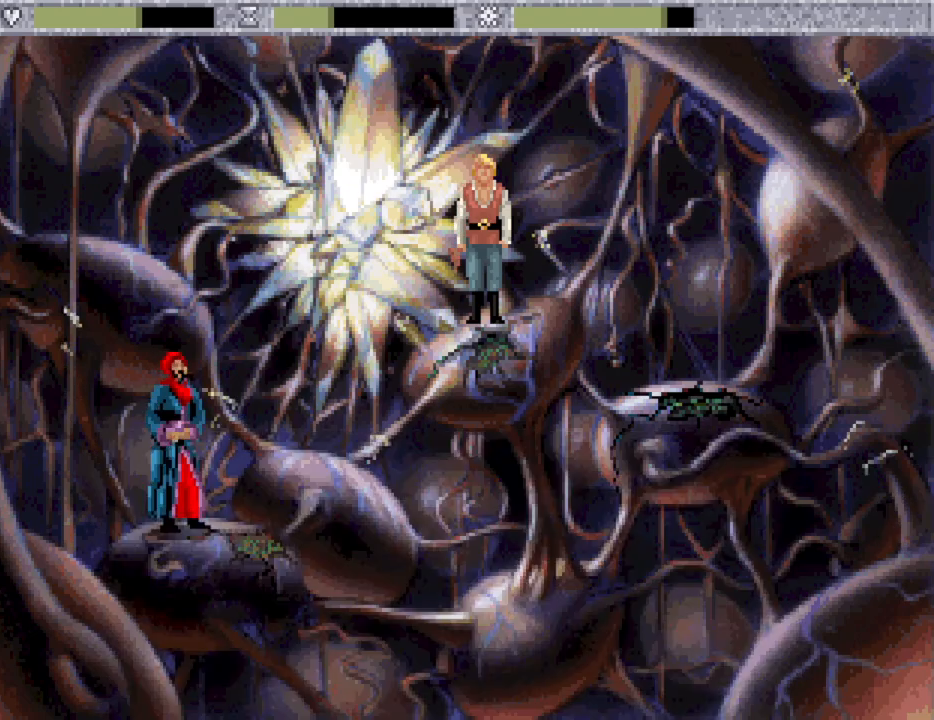
{"keys": [], "mouse": ["wheel"], "events": [[33, "mouse_mb4", "up"], [450, "mouse_wheel", "down"]]}
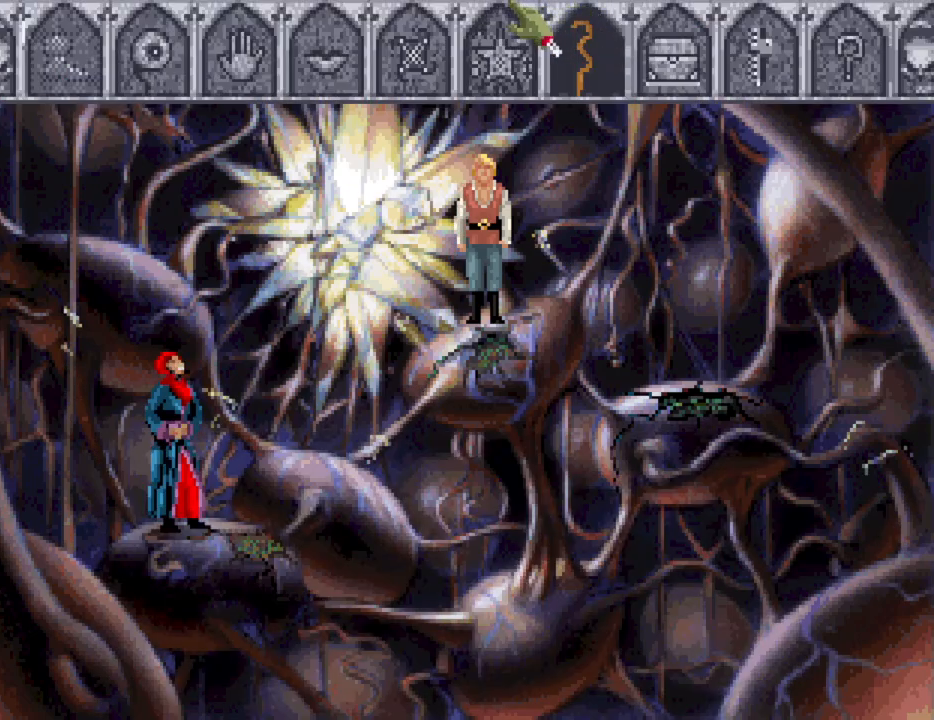
{"keys": [], "mouse": [], "events": [[50, "mouse_wheel", "up"]]}
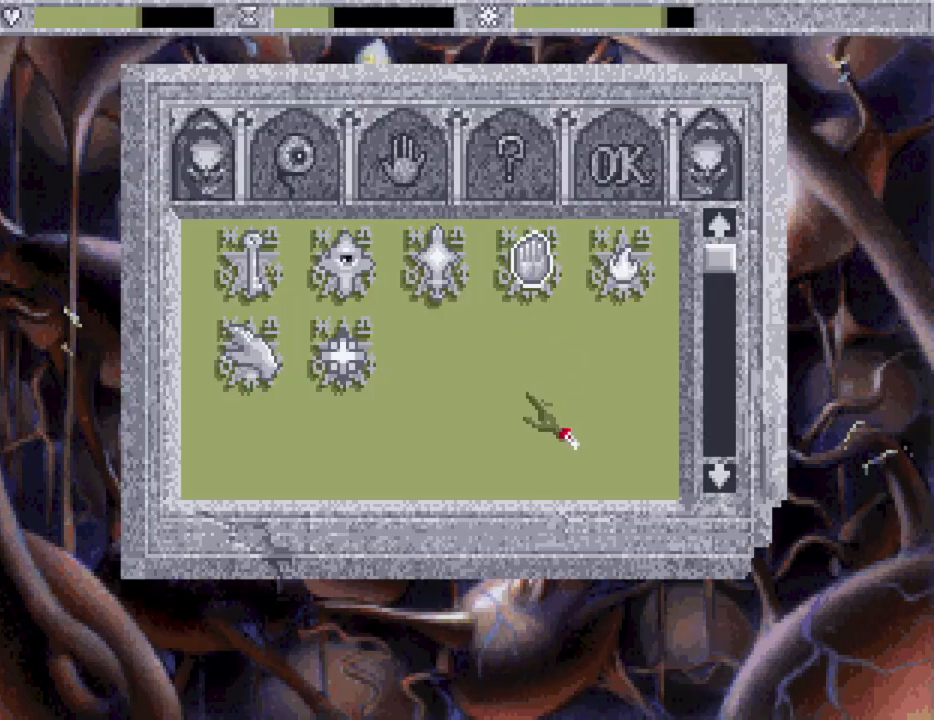
{"keys": [], "mouse": [], "events": [[250, "mouse_wheel", "down"], [383, "mouse_wheel", "up"]]}
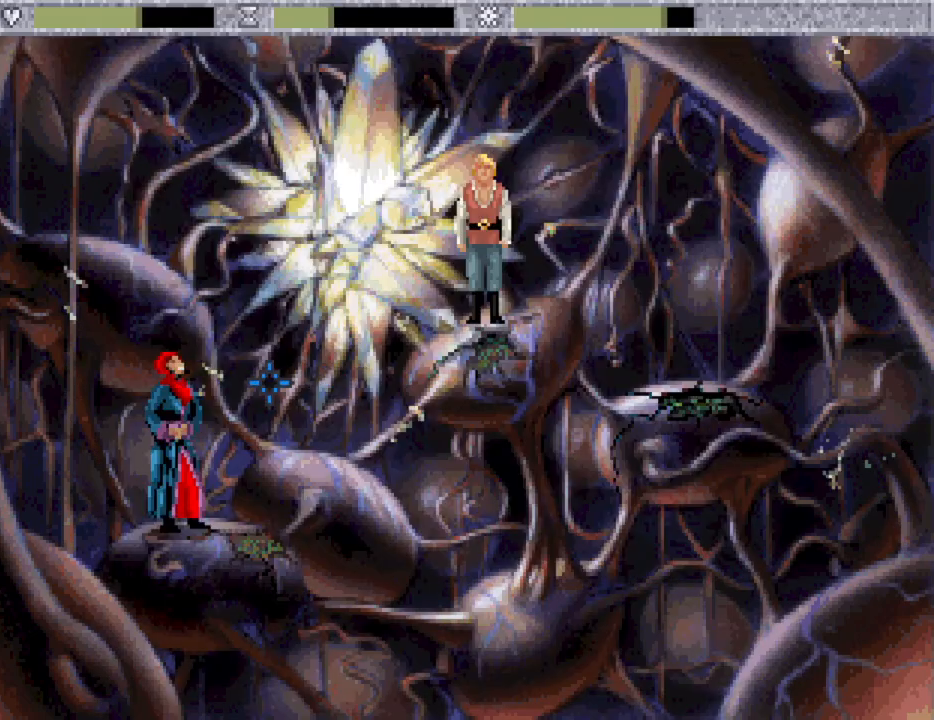
{"keys": [], "mouse": [], "events": [[317, "mouse_wheel", "down"], [500, "mouse_wheel", "up"]]}
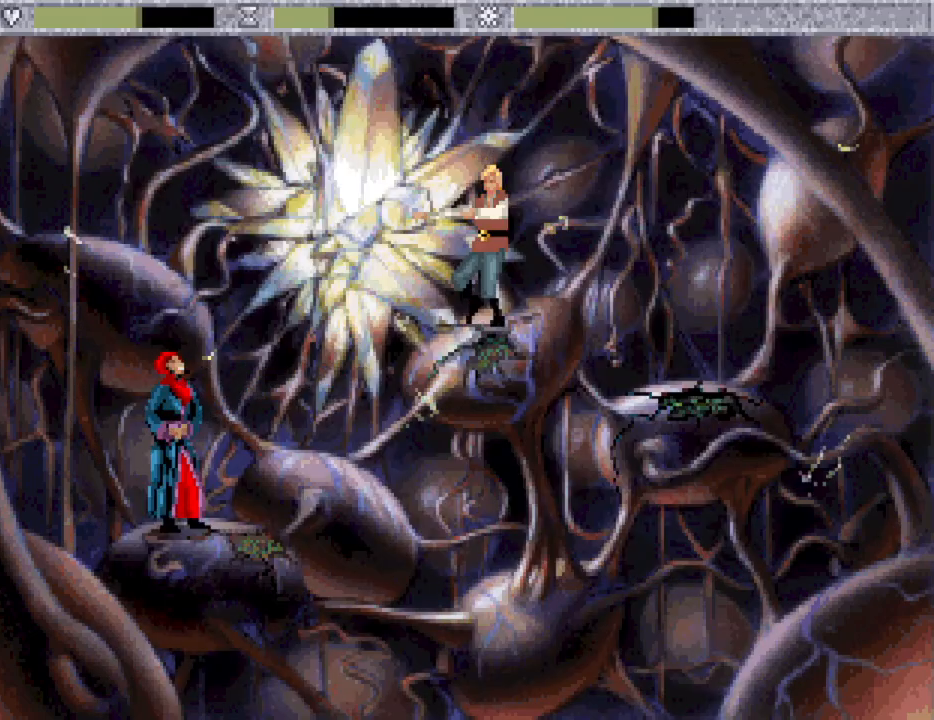
{"keys": [], "mouse": [], "events": []}
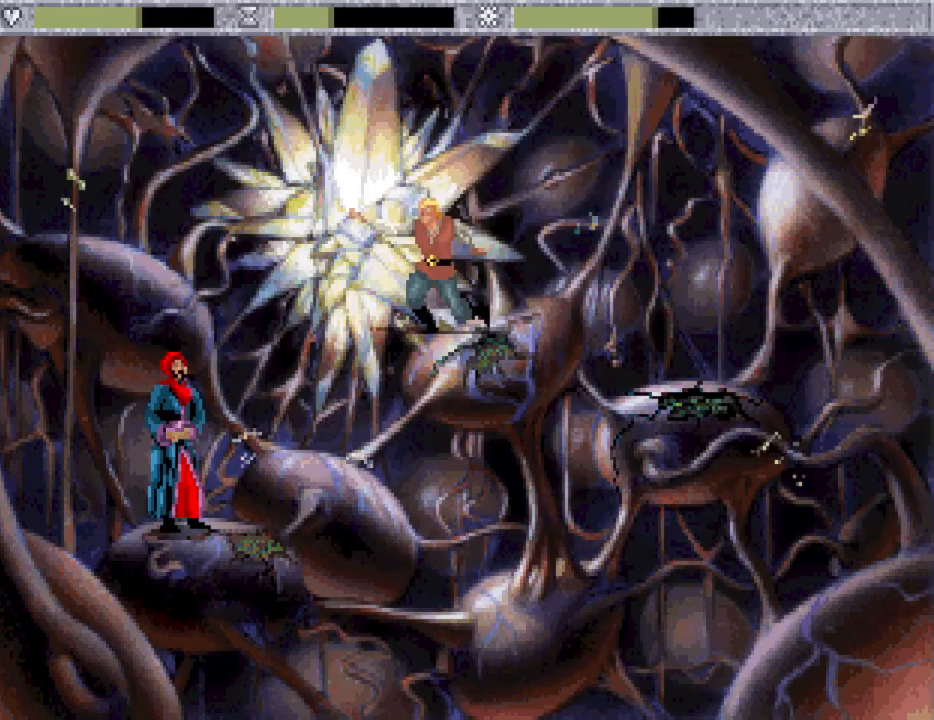
{"keys": [], "mouse": [], "events": []}
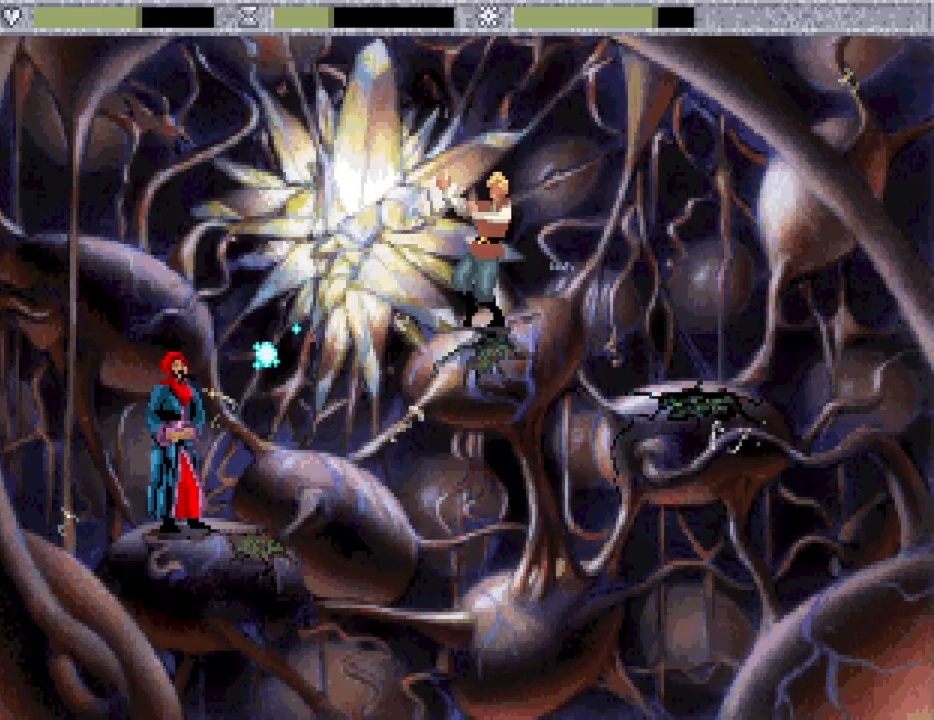
{"keys": [], "mouse": [], "events": []}
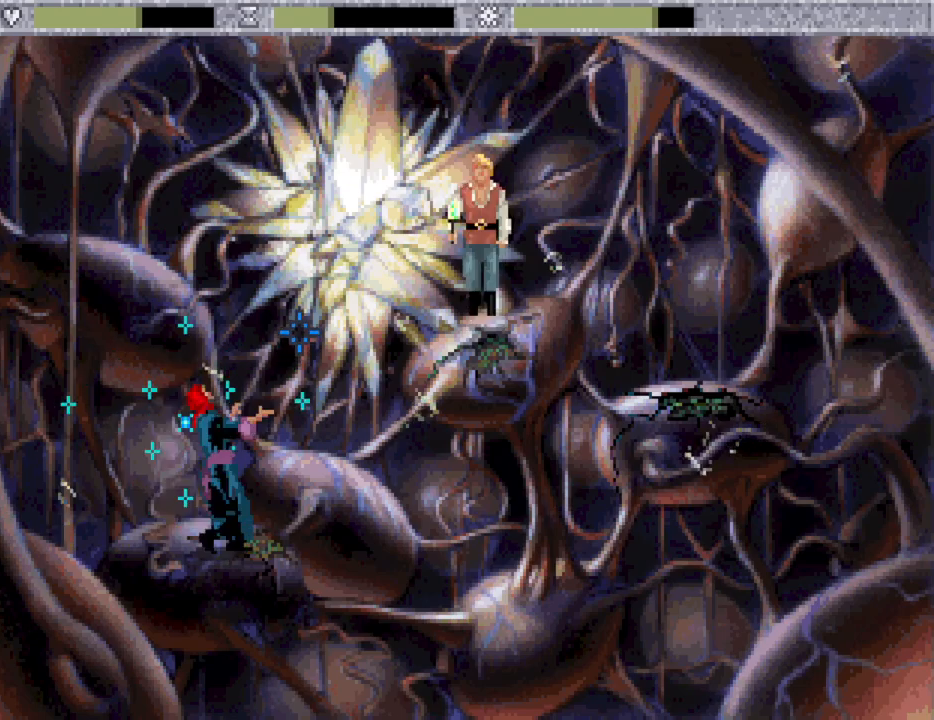
{"keys": [], "mouse": [], "events": []}
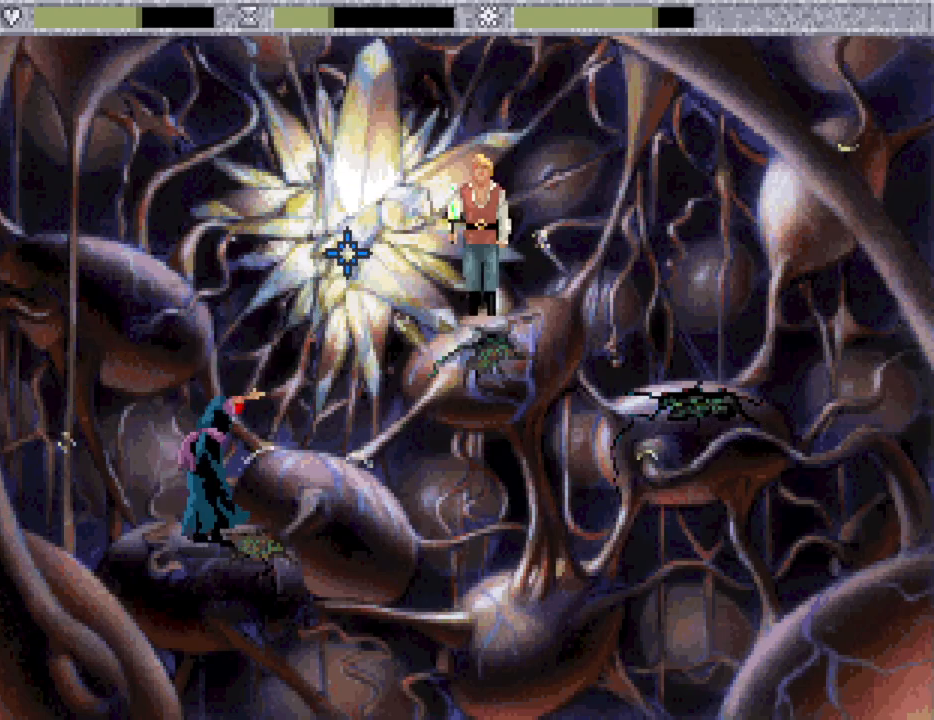
{"keys": [], "mouse": ["mb4"], "events": [[433, "mouse_mb4", "down"]]}
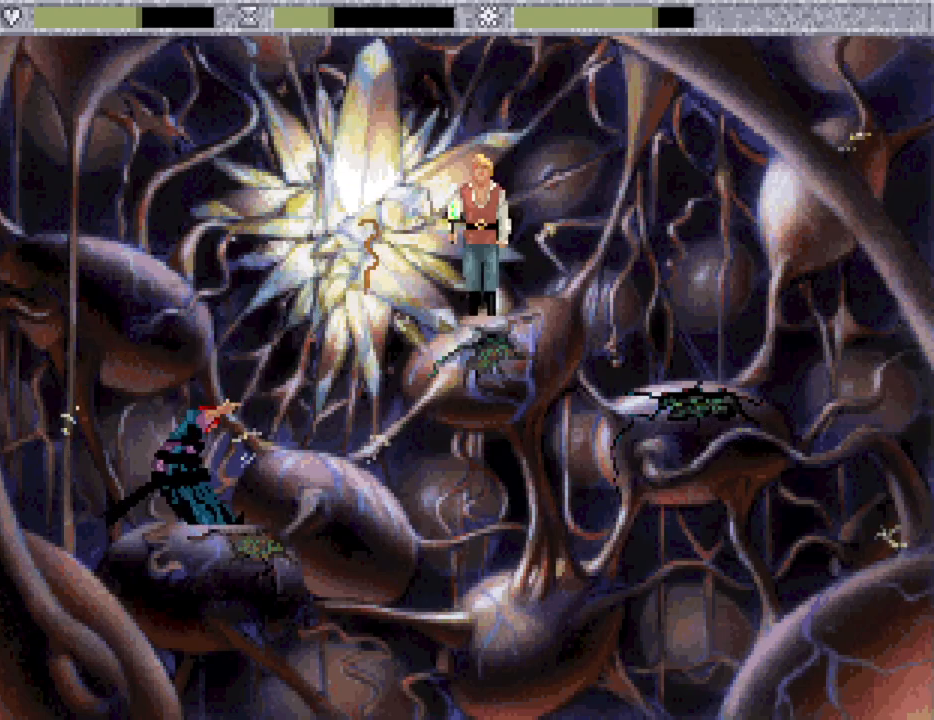
{"keys": [], "mouse": [], "events": [[33, "mouse_mb4", "up"]]}
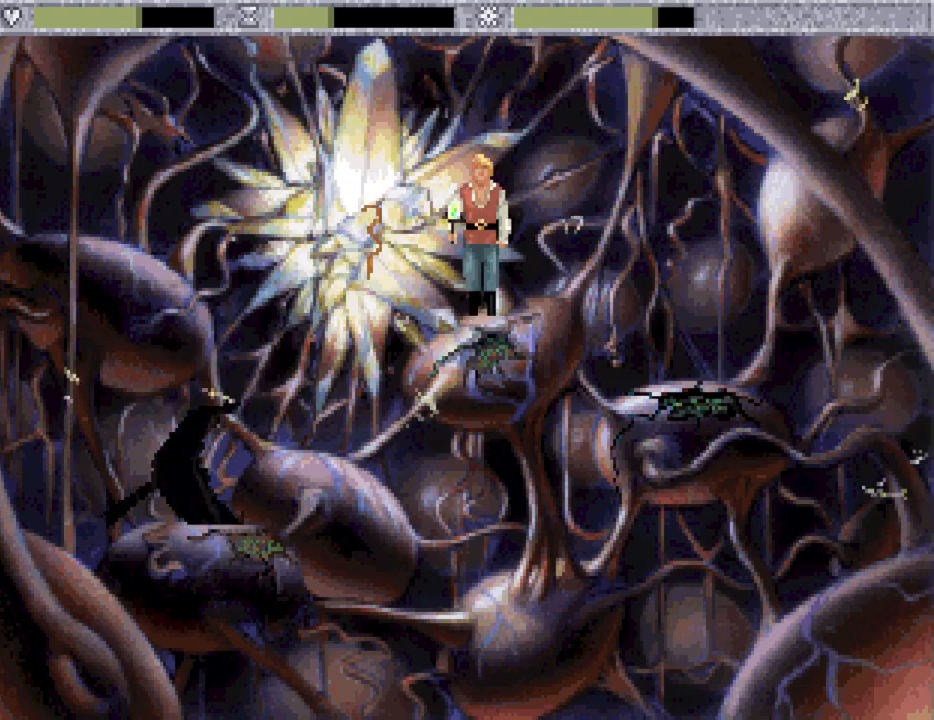
{"keys": [], "mouse": [], "events": []}
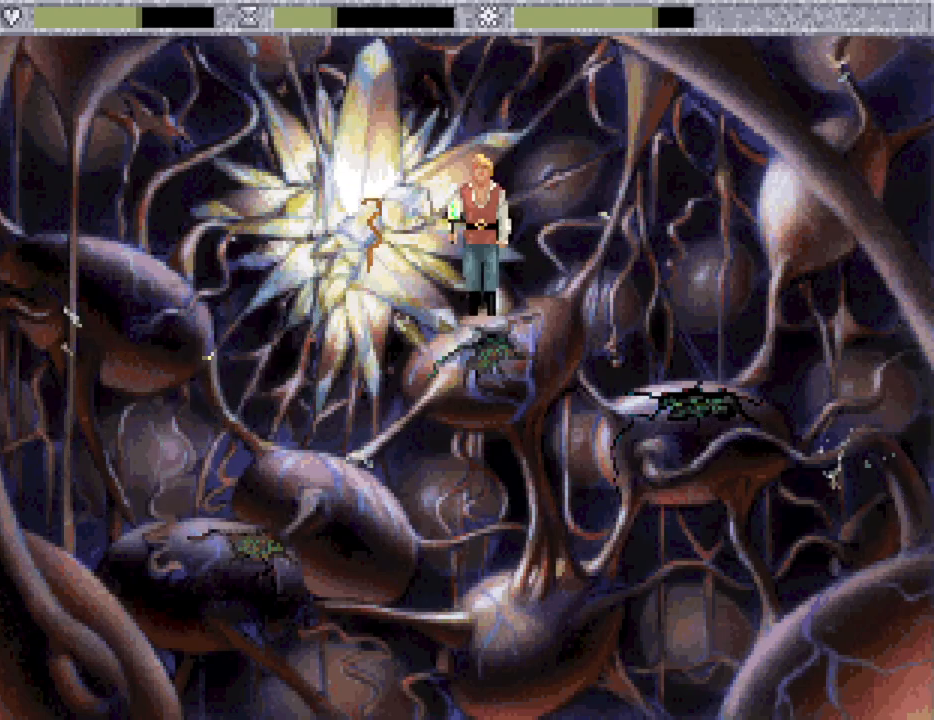
{"keys": [], "mouse": [], "events": []}
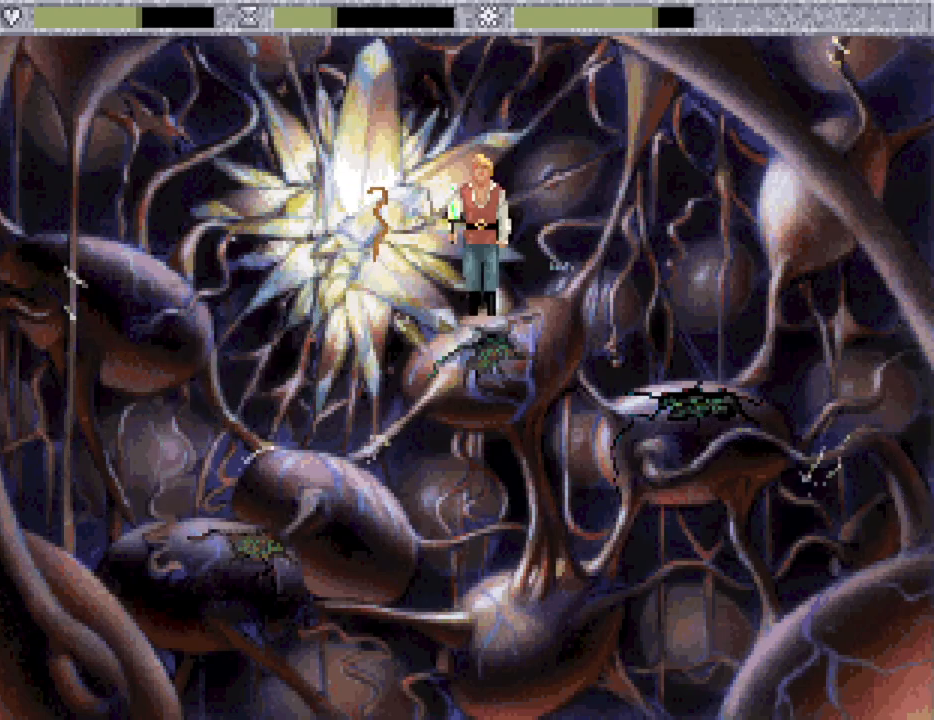
{"keys": [], "mouse": [], "events": []}